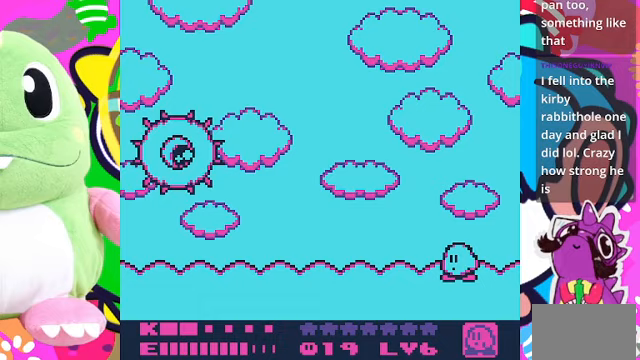
Gameplay with a controller (PlayStation layout); each line is a JSON object with the inputs held at the frame after it. "events" lists button and stick changes between this image and that frame as [ms after this image, input, new state], when the widget could be followed in between. Not read: L3 R3.
{"buttons": [], "left_stick": "center", "right_stick": "center", "events": []}
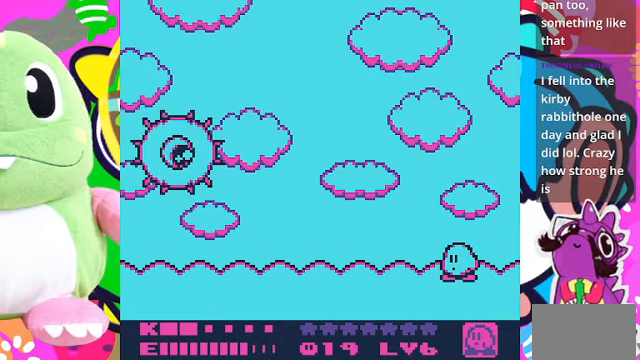
{"buttons": ["DPAD_RIGHT"], "left_stick": "center", "right_stick": "center", "events": [[200, "DPAD_UP", "down"], [433, "DPAD_RIGHT", "down"], [433, "DPAD_UP", "up"]]}
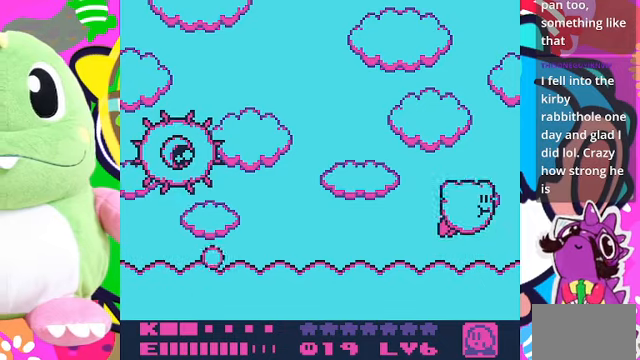
{"buttons": ["DPAD_UP"], "left_stick": "center", "right_stick": "center", "events": [[400, "DPAD_RIGHT", "up"], [400, "DPAD_UP", "down"]]}
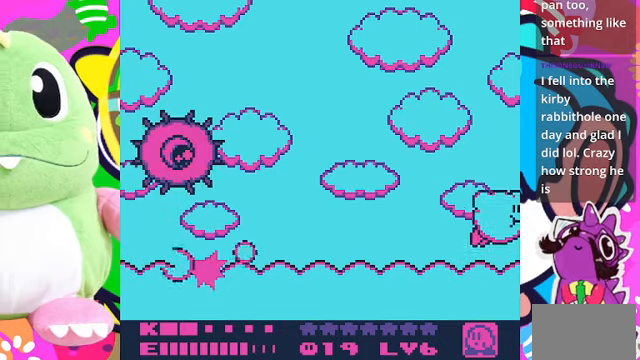
{"buttons": ["SQUARE"], "left_stick": "center", "right_stick": "center", "events": [[67, "DPAD_UP", "up"], [367, "SQUARE", "down"]]}
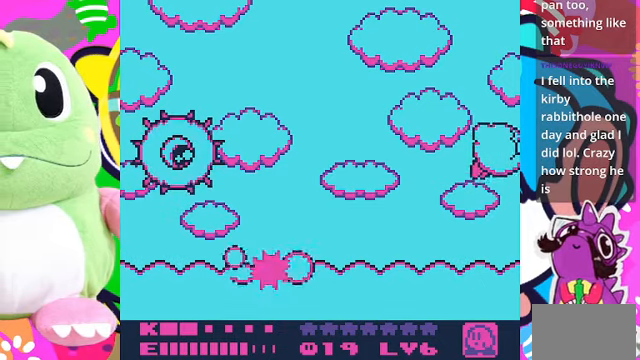
{"buttons": [], "left_stick": "center", "right_stick": "center", "events": [[33, "SQUARE", "up"]]}
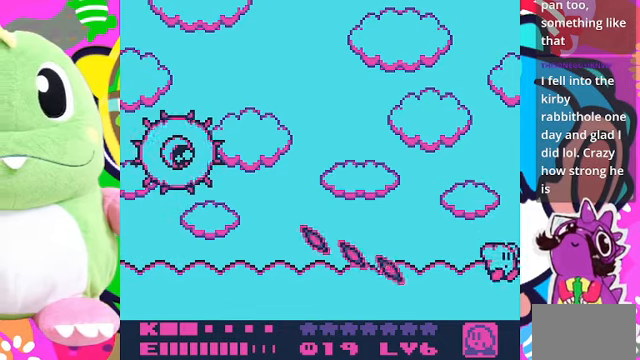
{"buttons": [], "left_stick": "center", "right_stick": "center", "events": []}
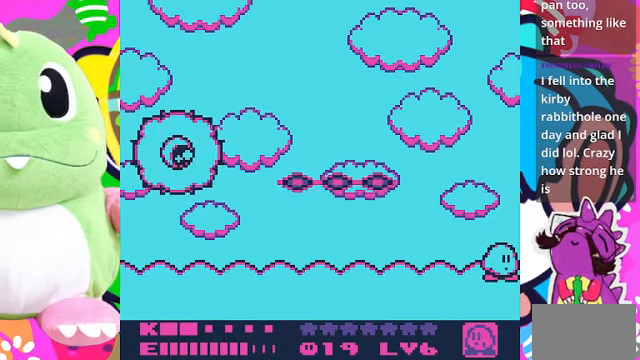
{"buttons": [], "left_stick": "center", "right_stick": "center", "events": []}
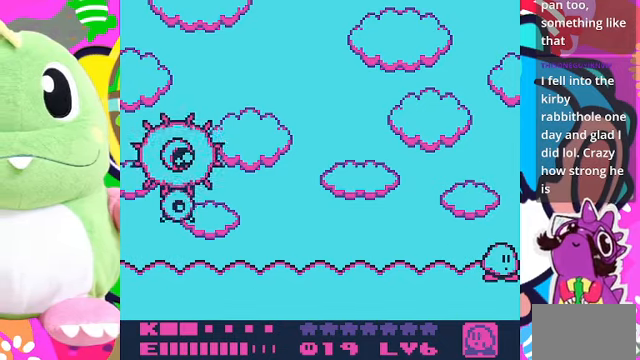
{"buttons": ["DPAD_LEFT"], "left_stick": "center", "right_stick": "center", "events": [[433, "DPAD_LEFT", "down"]]}
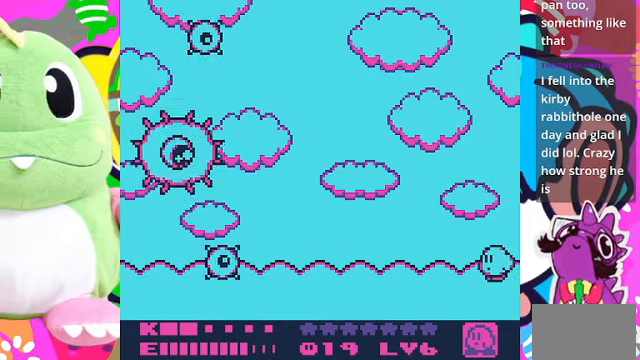
{"buttons": ["SQUARE"], "left_stick": "center", "right_stick": "center", "events": [[333, "DPAD_LEFT", "up"], [333, "SQUARE", "down"]]}
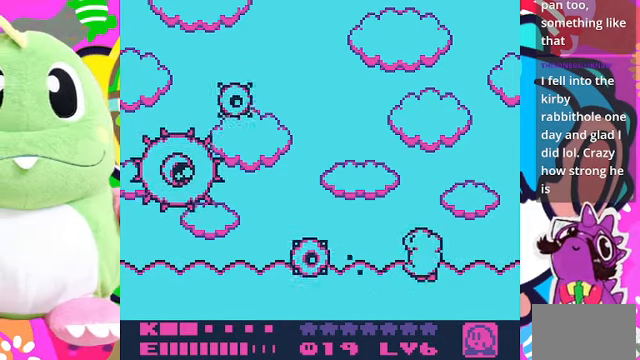
{"buttons": [], "left_stick": "center", "right_stick": "center", "events": [[300, "SQUARE", "up"]]}
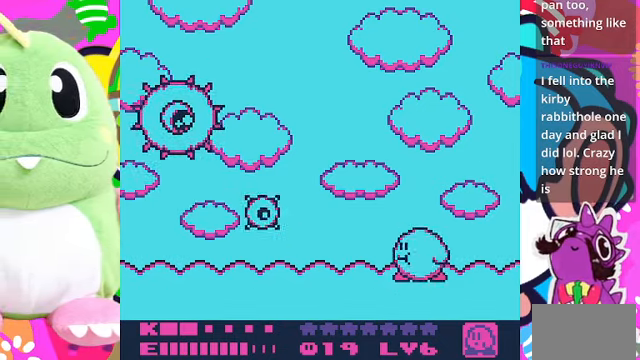
{"buttons": ["CROSS", "SQUARE"], "left_stick": "center", "right_stick": "center", "events": [[33, "CROSS", "down"], [466, "SQUARE", "down"]]}
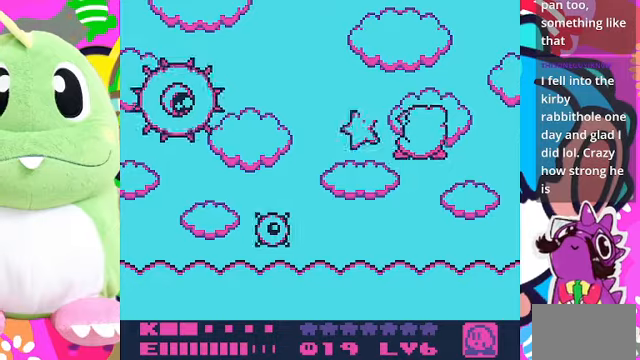
{"buttons": ["SQUARE"], "left_stick": "center", "right_stick": "center", "events": [[166, "CROSS", "up"], [200, "SQUARE", "up"], [366, "SQUARE", "down"]]}
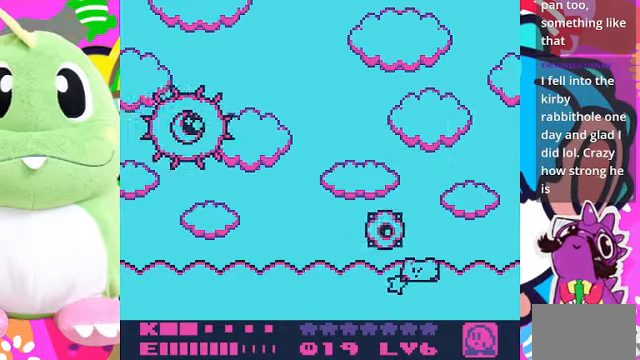
{"buttons": ["DPAD_RIGHT"], "left_stick": "center", "right_stick": "center", "events": [[400, "SQUARE", "up"], [433, "DPAD_RIGHT", "down"]]}
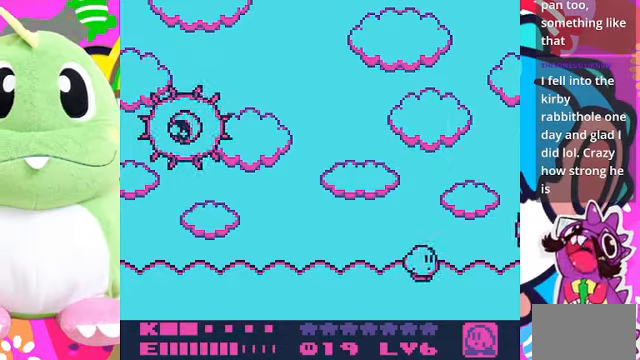
{"buttons": ["SQUARE"], "left_stick": "center", "right_stick": "center", "events": [[66, "SQUARE", "down"], [200, "DPAD_RIGHT", "up"]]}
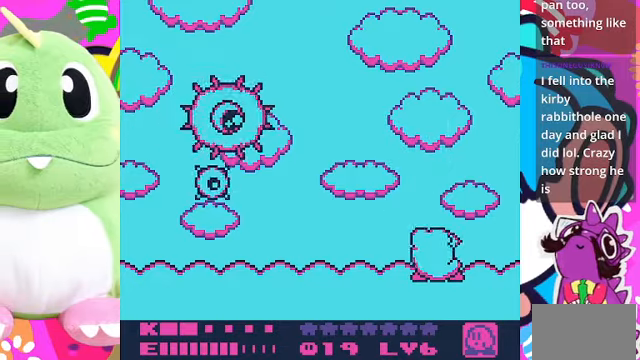
{"buttons": ["CROSS"], "left_stick": "center", "right_stick": "center", "events": [[166, "SQUARE", "up"], [333, "DPAD_LEFT", "down"], [400, "CROSS", "down"], [400, "DPAD_LEFT", "up"]]}
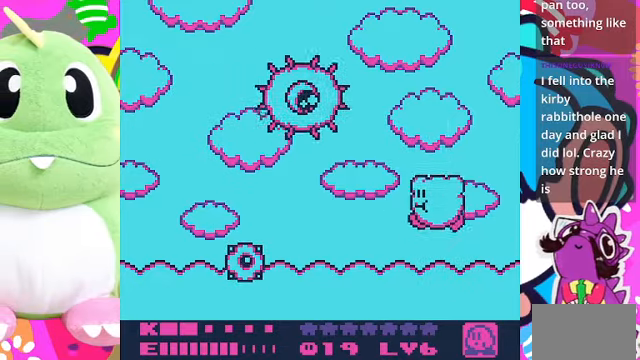
{"buttons": ["DPAD_RIGHT"], "left_stick": "center", "right_stick": "center", "events": [[166, "DPAD_LEFT", "down"], [233, "SQUARE", "down"], [266, "CROSS", "up"], [266, "DPAD_LEFT", "up"], [400, "DPAD_RIGHT", "down"], [400, "SQUARE", "up"]]}
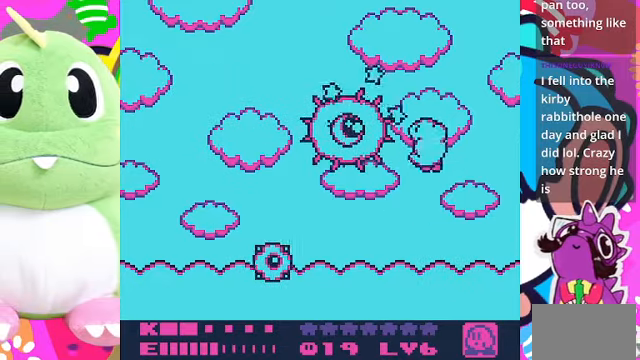
{"buttons": ["SQUARE"], "left_stick": "center", "right_stick": "center", "events": [[200, "DPAD_RIGHT", "up"], [266, "DPAD_LEFT", "down"], [433, "DPAD_LEFT", "up"], [433, "SQUARE", "down"]]}
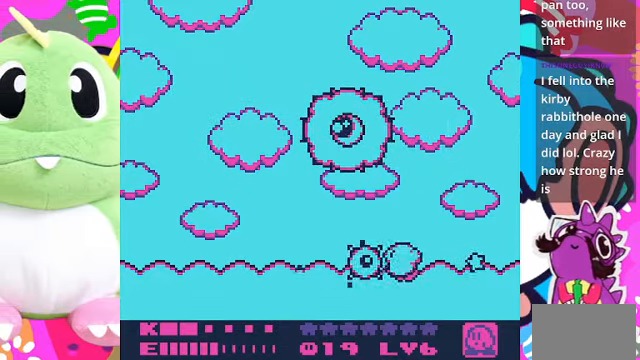
{"buttons": ["DPAD_LEFT"], "left_stick": "center", "right_stick": "center", "events": [[333, "DPAD_LEFT", "down"], [400, "SQUARE", "up"]]}
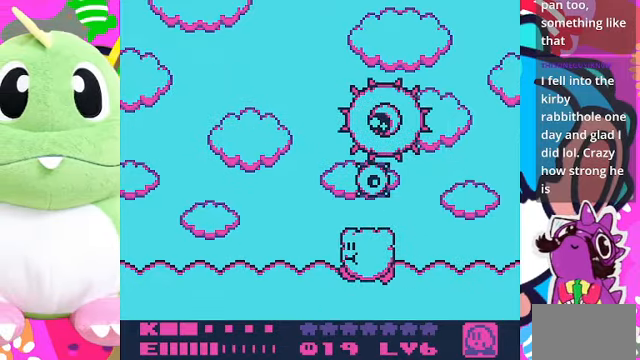
{"buttons": ["CROSS"], "left_stick": "center", "right_stick": "center", "events": [[333, "CROSS", "down"], [466, "DPAD_LEFT", "up"]]}
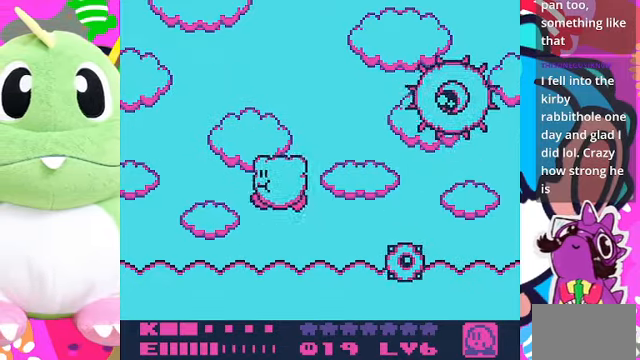
{"buttons": ["DPAD_LEFT"], "left_stick": "center", "right_stick": "center", "events": [[66, "DPAD_RIGHT", "down"], [266, "SQUARE", "down"], [300, "DPAD_RIGHT", "up"], [366, "CROSS", "up"], [433, "SQUARE", "up"], [466, "DPAD_LEFT", "down"]]}
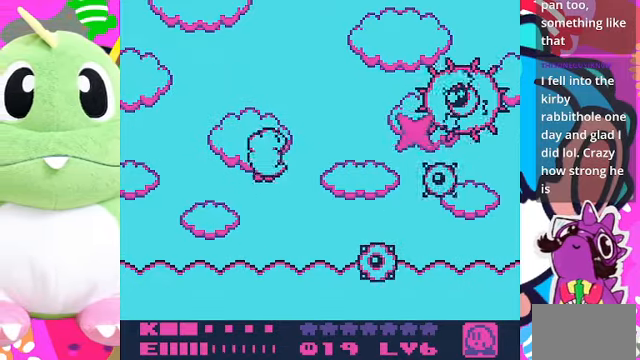
{"buttons": ["SQUARE"], "left_stick": "center", "right_stick": "center", "events": [[200, "DPAD_LEFT", "up"], [300, "DPAD_RIGHT", "down"], [366, "SQUARE", "down"], [433, "DPAD_RIGHT", "up"]]}
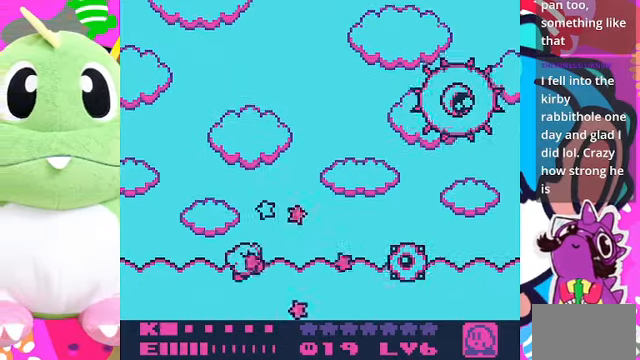
{"buttons": ["DPAD_RIGHT"], "left_stick": "center", "right_stick": "center", "events": [[367, "SQUARE", "up"], [400, "DPAD_RIGHT", "down"]]}
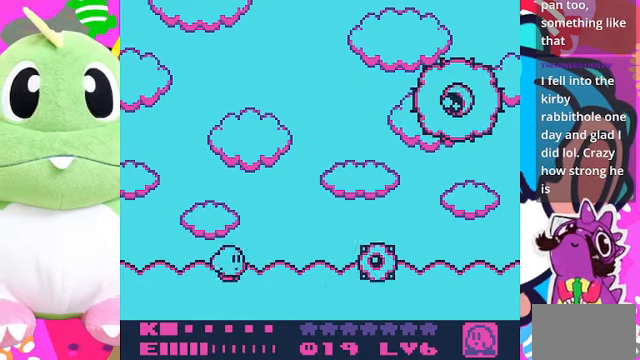
{"buttons": ["SQUARE"], "left_stick": "center", "right_stick": "center", "events": [[67, "DPAD_RIGHT", "up"], [67, "SQUARE", "down"]]}
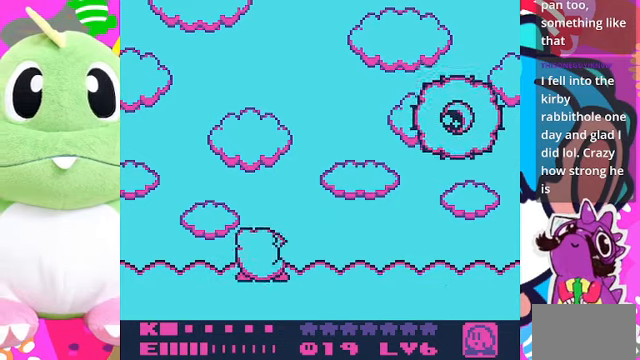
{"buttons": ["CROSS"], "left_stick": "center", "right_stick": "center", "events": [[67, "SQUARE", "up"], [234, "CROSS", "down"]]}
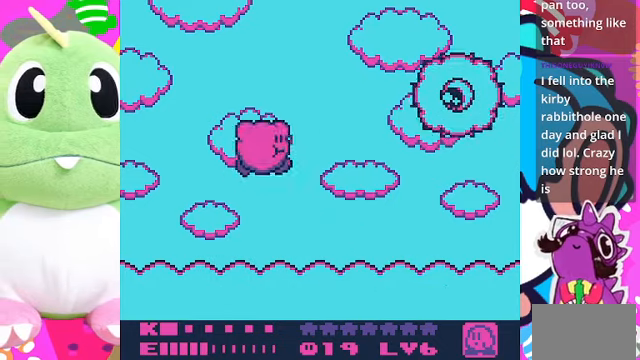
{"buttons": ["DPAD_LEFT"], "left_stick": "center", "right_stick": "center", "events": [[100, "SQUARE", "down"], [334, "CROSS", "up"], [334, "DPAD_LEFT", "down"], [334, "SQUARE", "up"]]}